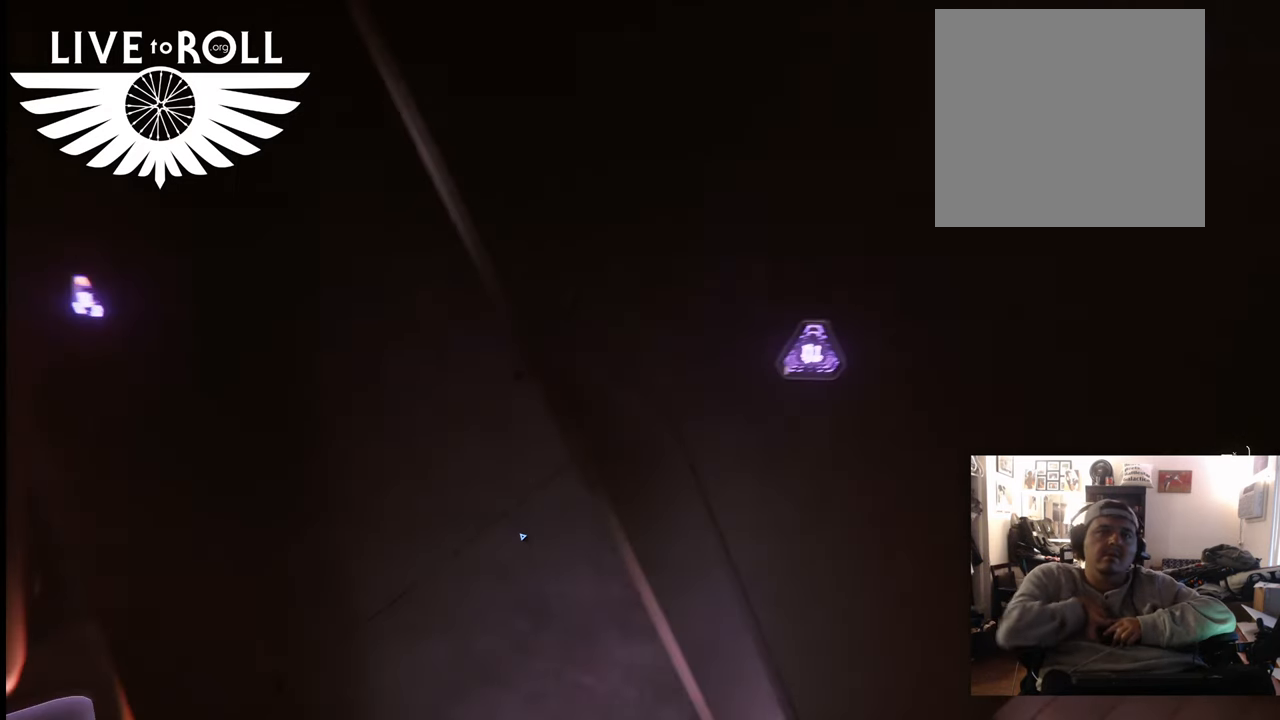
Gameplay with a controller (Xbox layout); each line is a JSON object with the inputs held at the frame after it. "events" lists button and stick changes between this image and that frame as [ms after this image, input, new state], when the widget could be followed in between.
{"buttons": [], "left_stick": "center", "right_stick": "center", "events": [[300, "left_stick", "center"], [367, "right_stick", "center"]]}
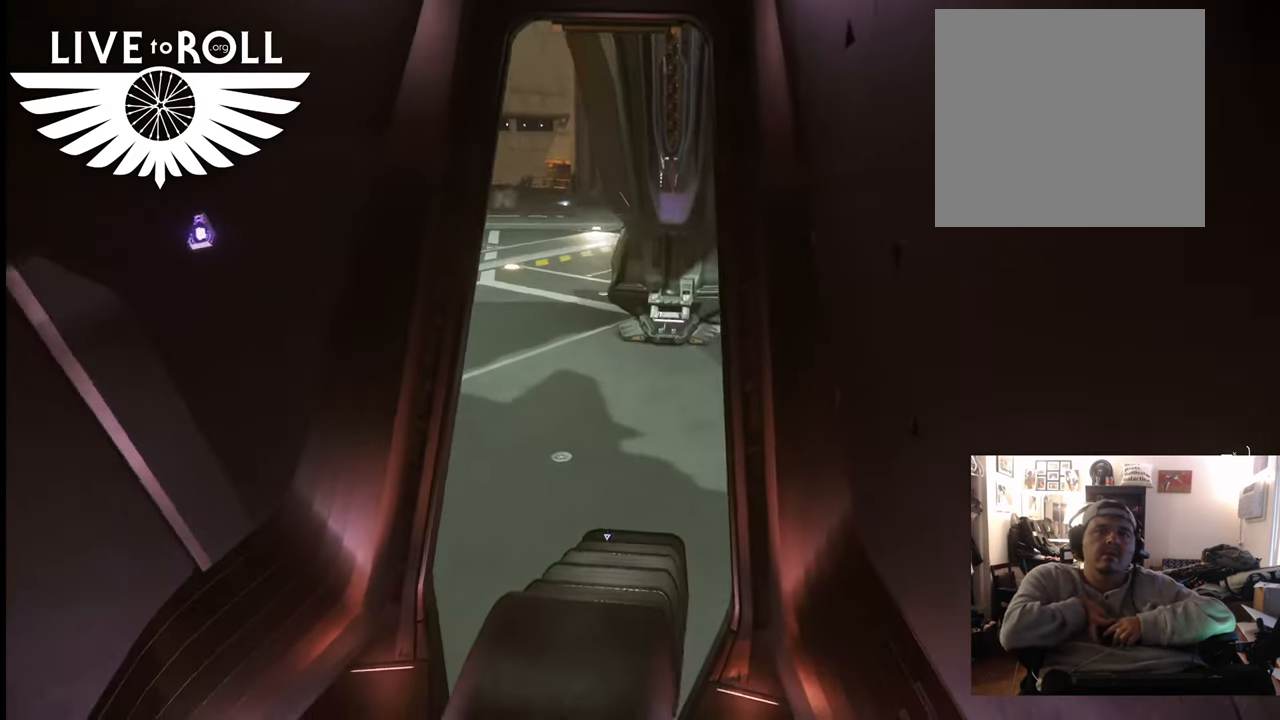
{"buttons": [], "left_stick": "up-left", "right_stick": "center", "events": [[500, "left_stick", "up-left"]]}
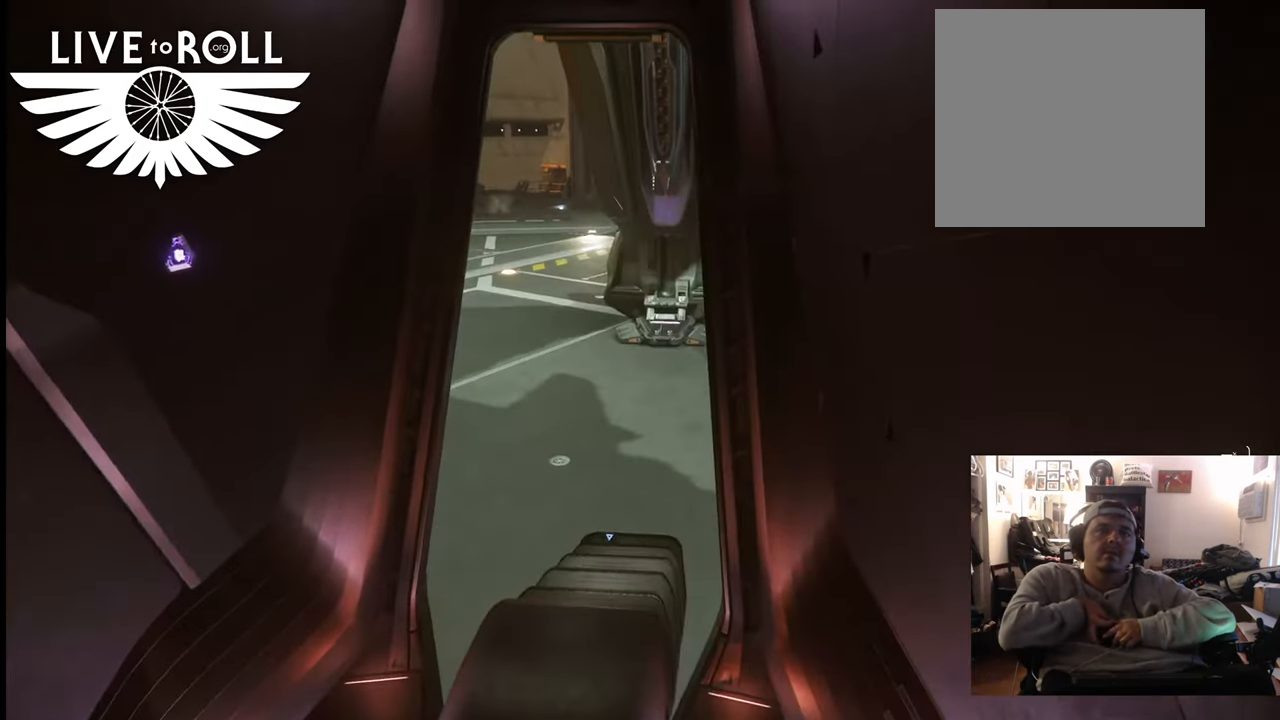
{"buttons": [], "left_stick": "up-left", "right_stick": "center", "events": [[167, "left_stick", "center"], [467, "left_stick", "up-left"]]}
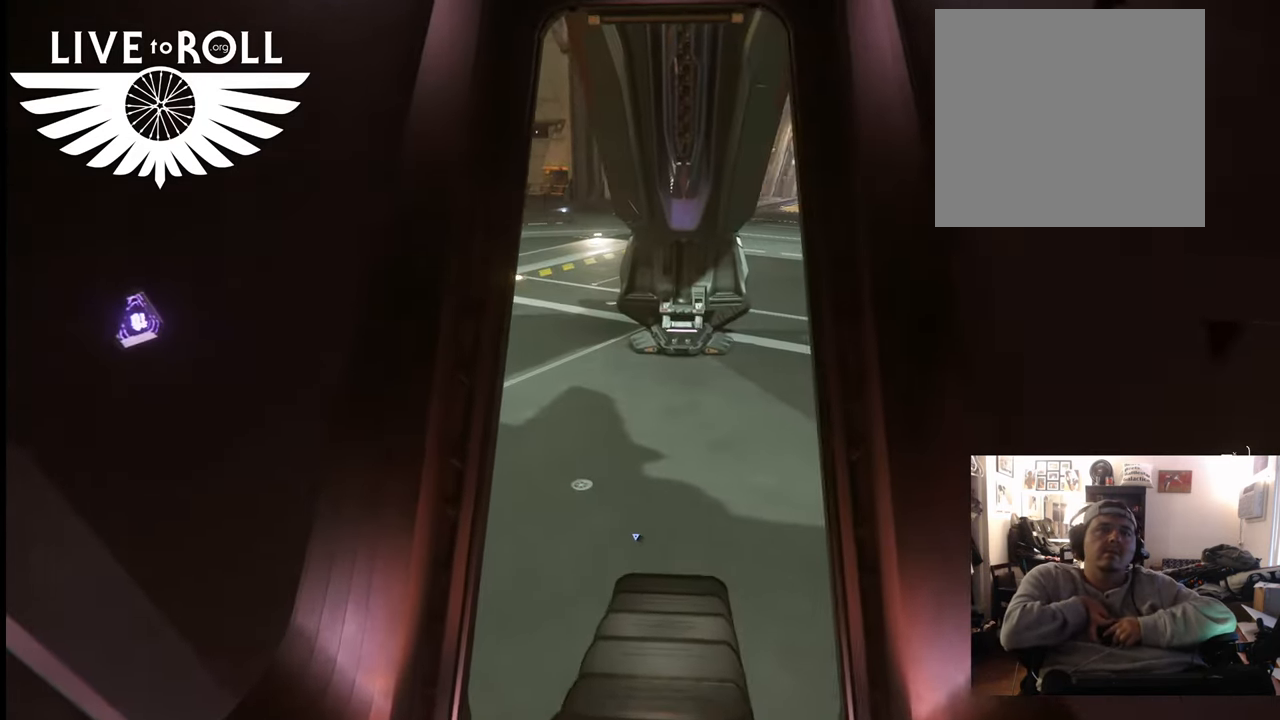
{"buttons": [], "left_stick": "center", "right_stick": "left", "events": [[167, "left_stick", "center"], [167, "right_stick", "left"]]}
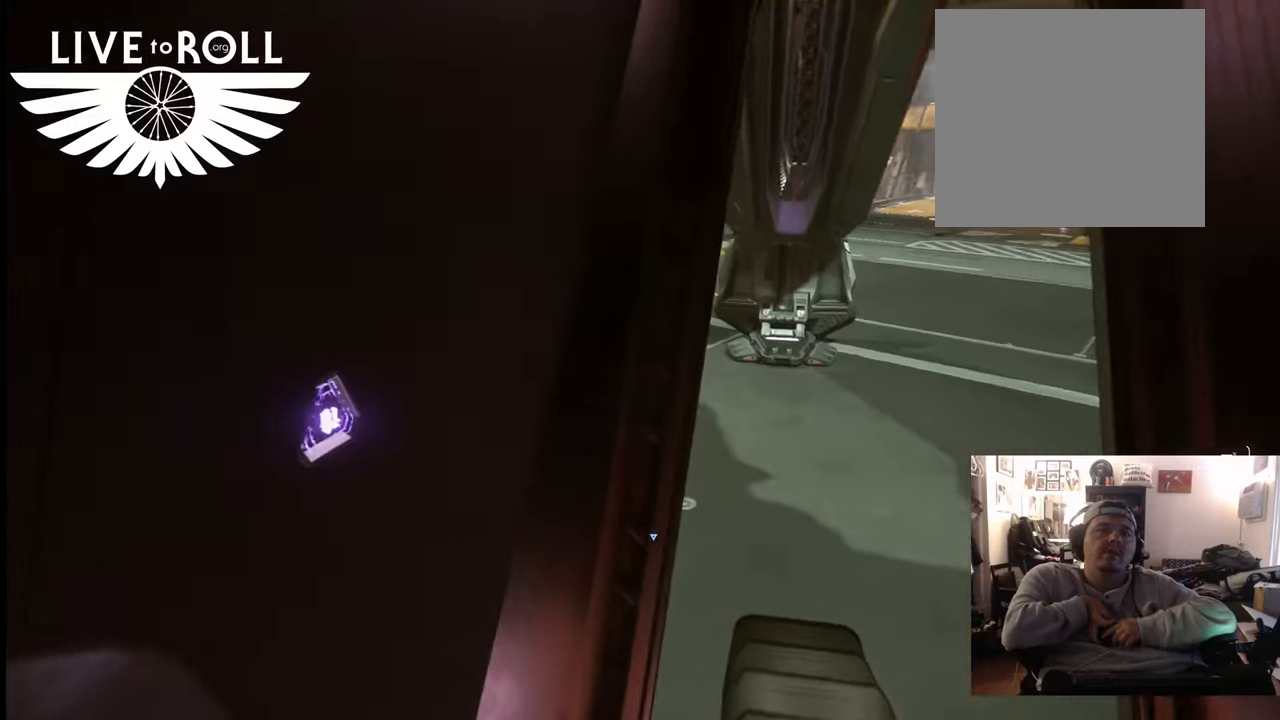
{"buttons": [], "left_stick": "center", "right_stick": "center", "events": [[333, "right_stick", "center"]]}
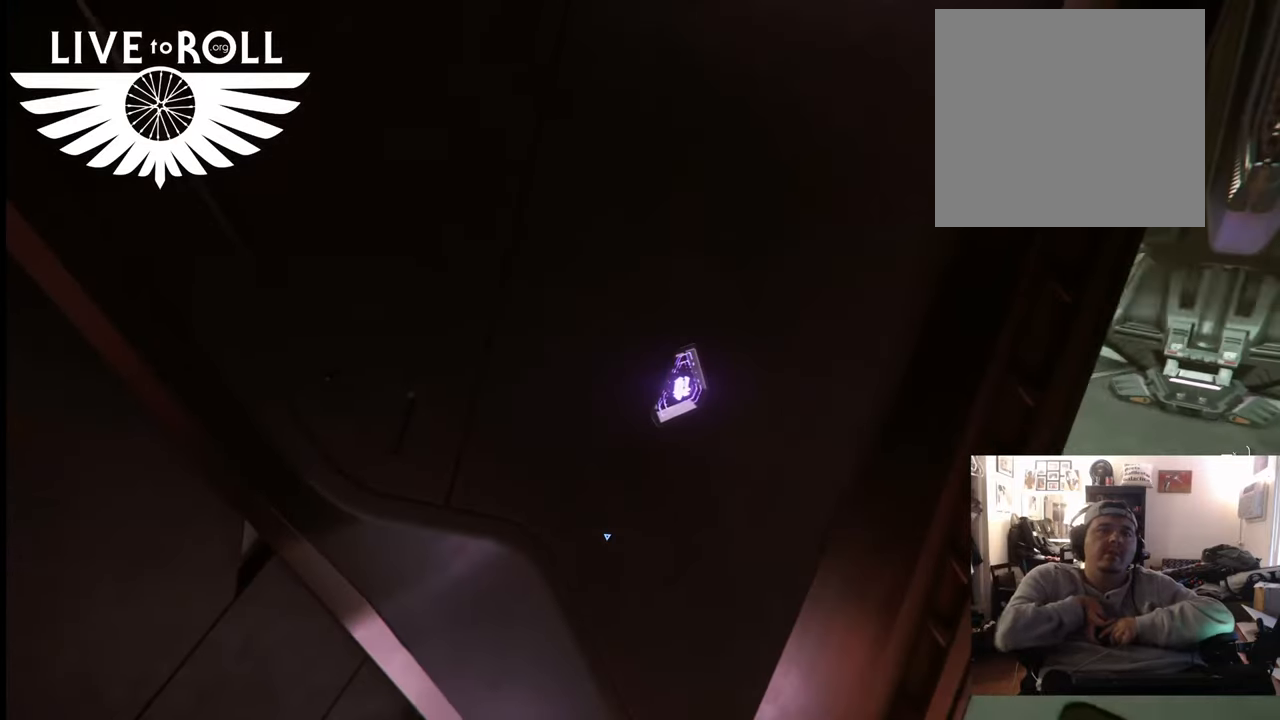
{"buttons": ["R1"], "left_stick": "center", "right_stick": "center", "events": [[233, "R1", "down"]]}
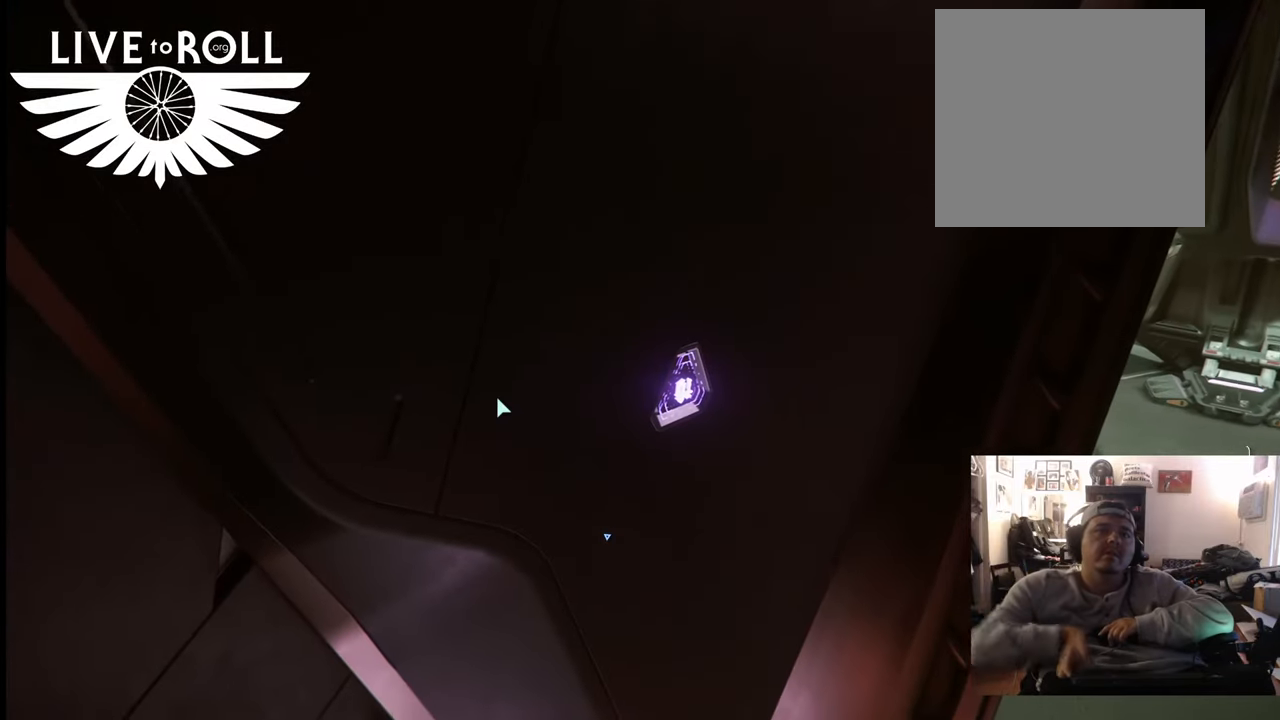
{"buttons": ["R1"], "left_stick": "center", "right_stick": "center", "events": []}
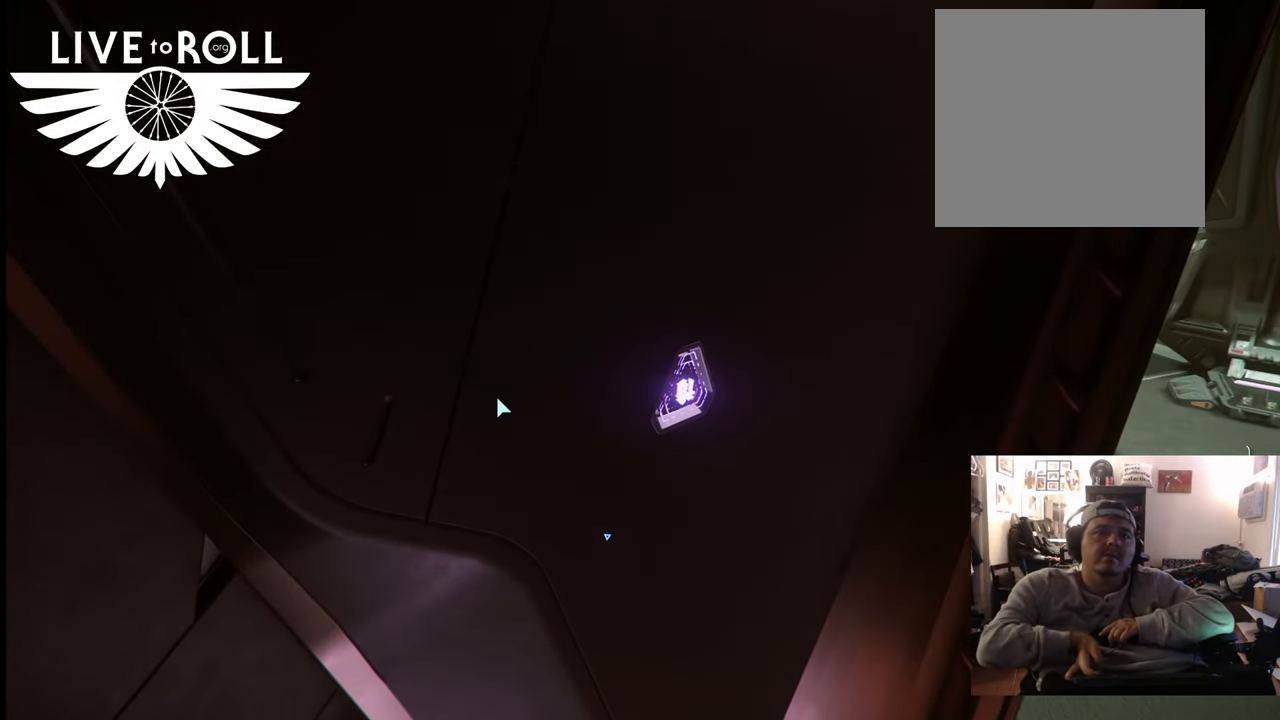
{"buttons": ["R1"], "left_stick": "center", "right_stick": "center", "events": []}
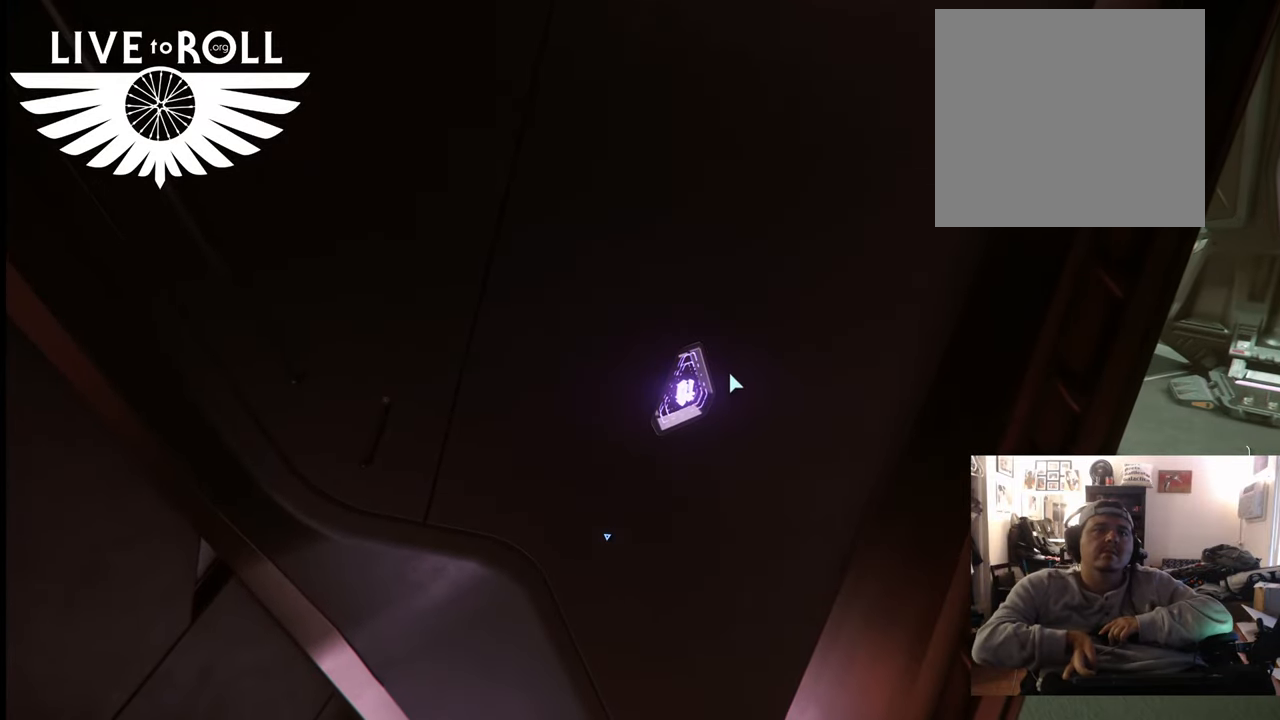
{"buttons": ["R1"], "left_stick": "center", "right_stick": "center", "events": []}
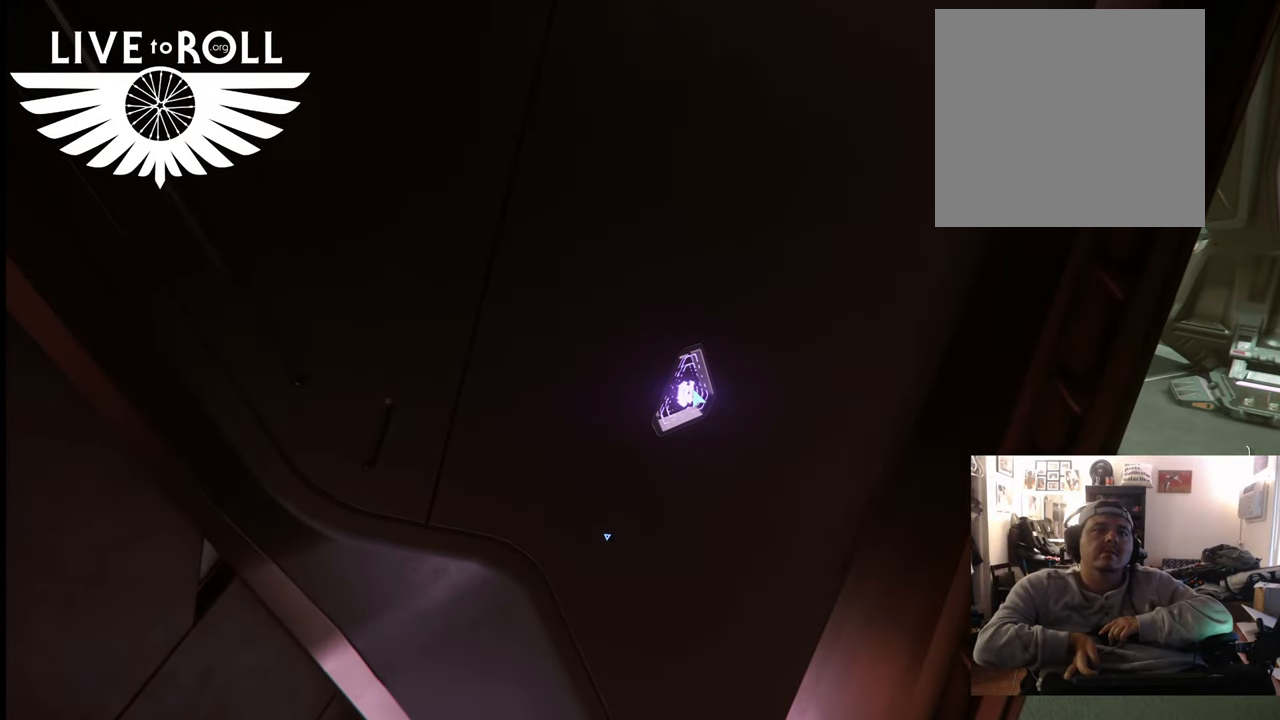
{"buttons": ["R1"], "left_stick": "center", "right_stick": "center", "events": []}
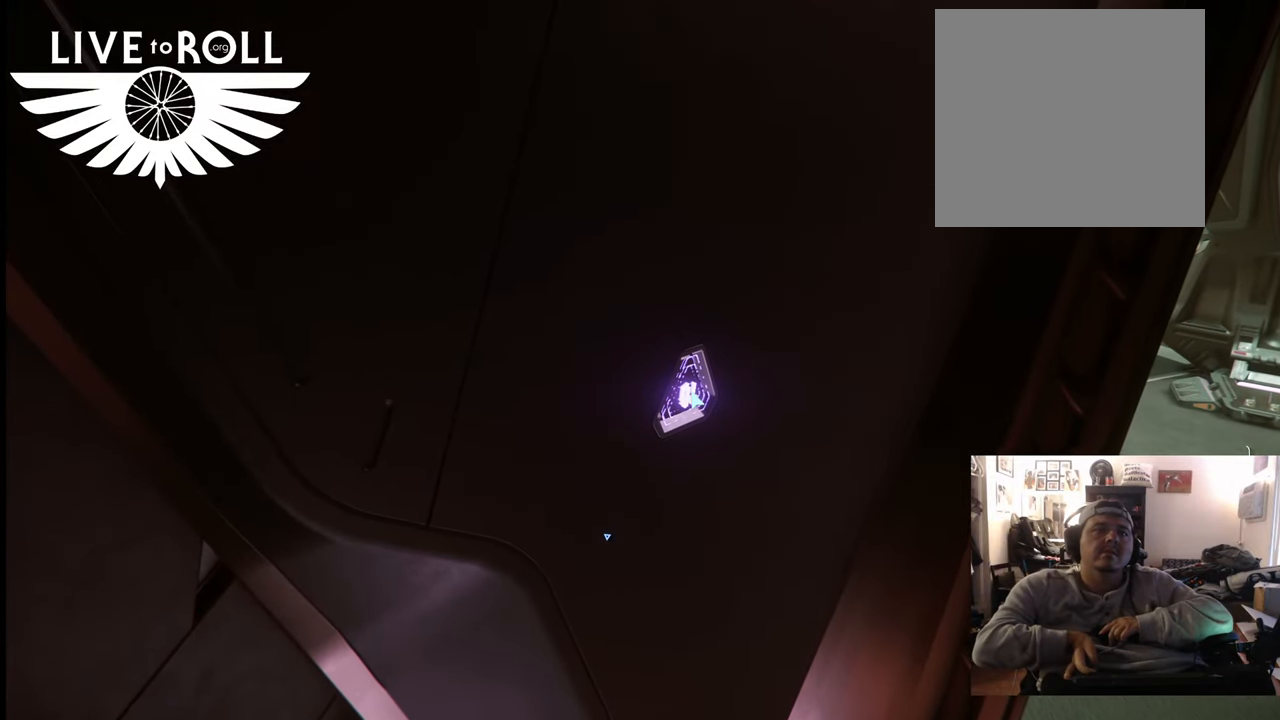
{"buttons": ["R1"], "left_stick": "center", "right_stick": "center", "events": []}
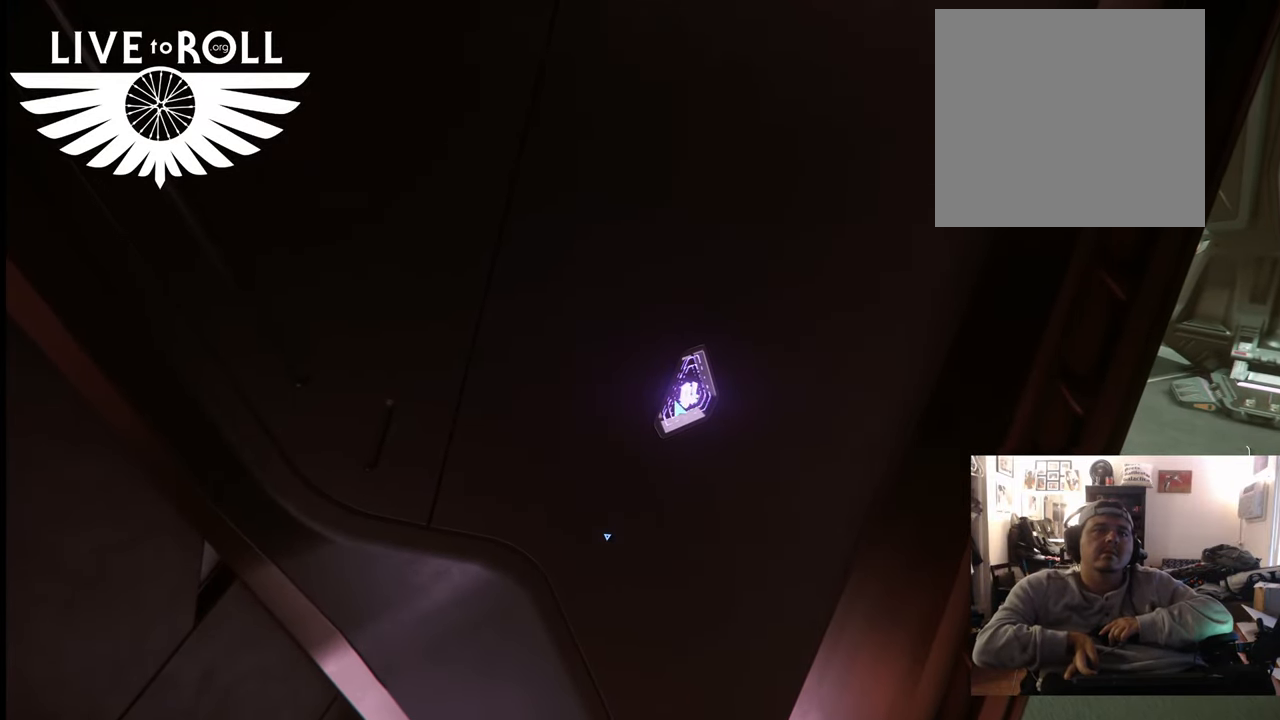
{"buttons": ["R1"], "left_stick": "center", "right_stick": "center", "events": []}
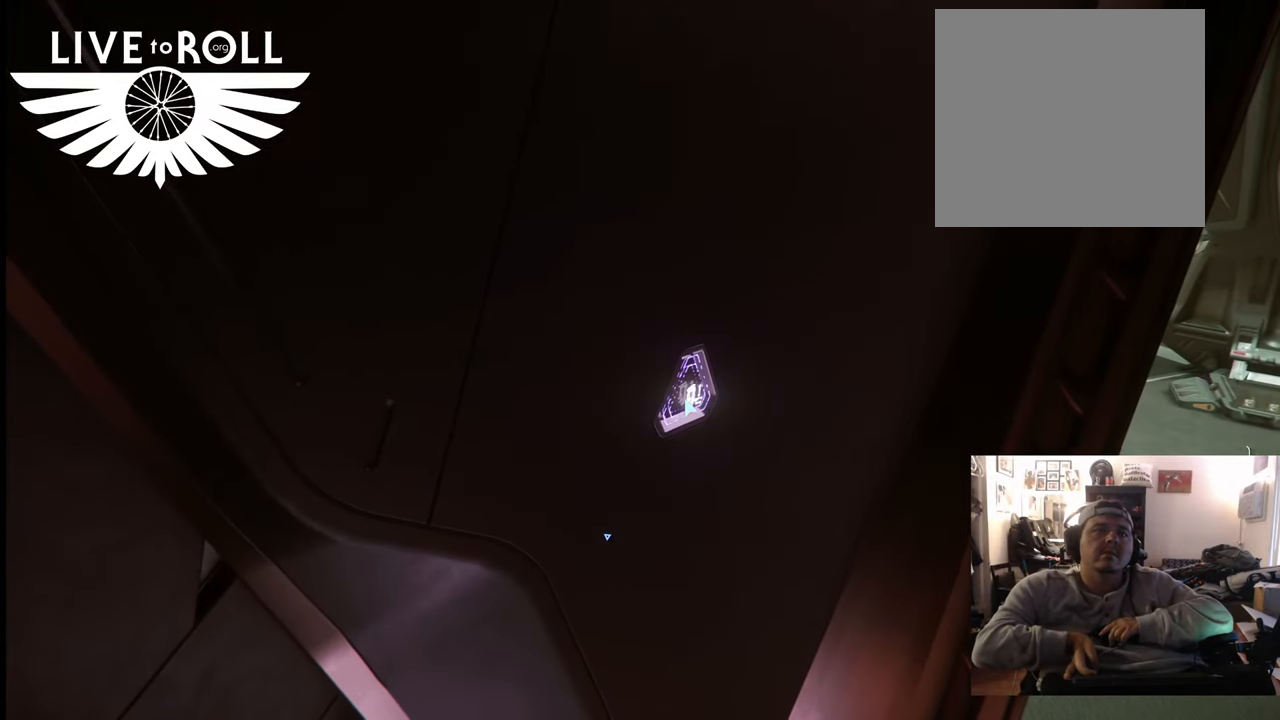
{"buttons": ["R1"], "left_stick": "center", "right_stick": "center", "events": []}
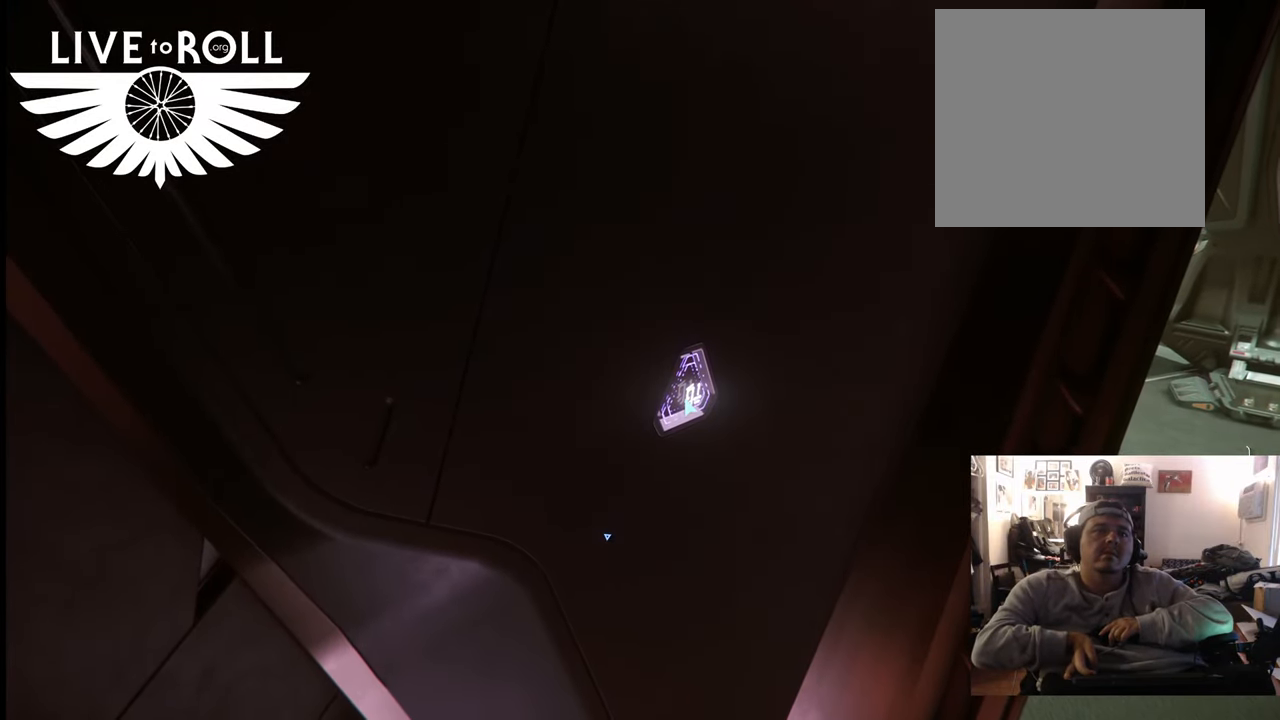
{"buttons": ["R1"], "left_stick": "center", "right_stick": "center", "events": []}
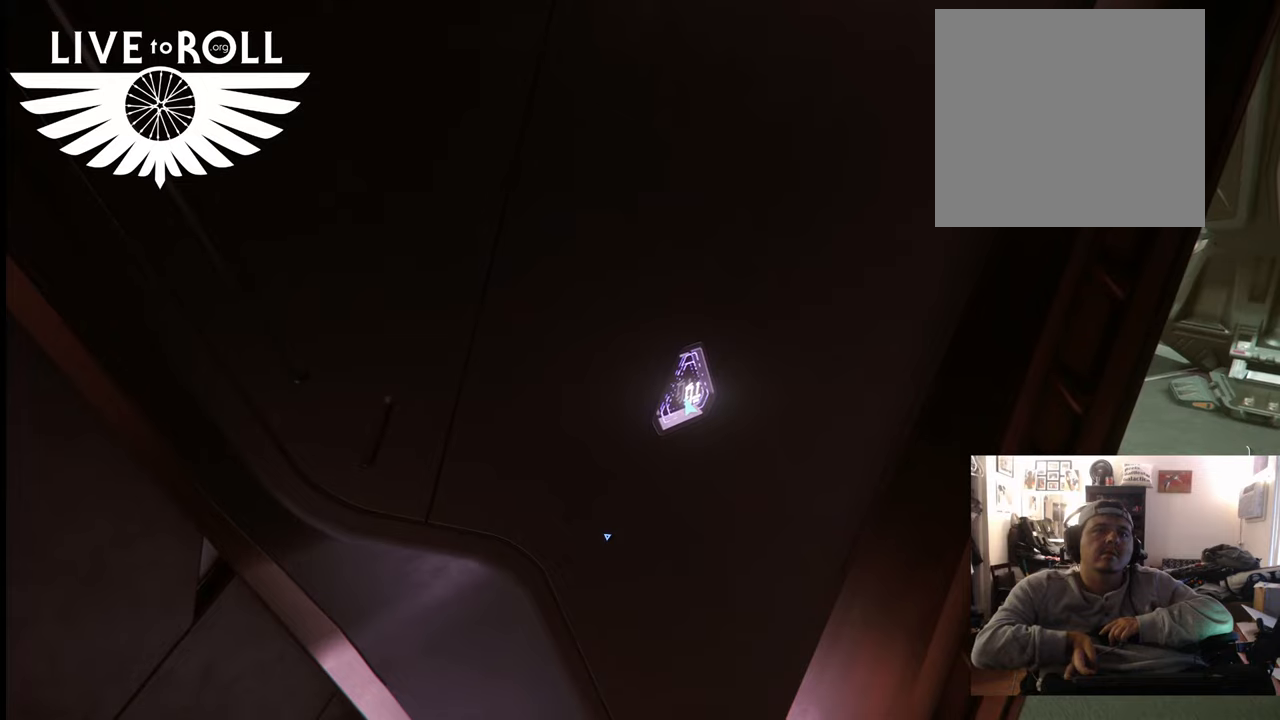
{"buttons": ["R1"], "left_stick": "center", "right_stick": "center", "events": []}
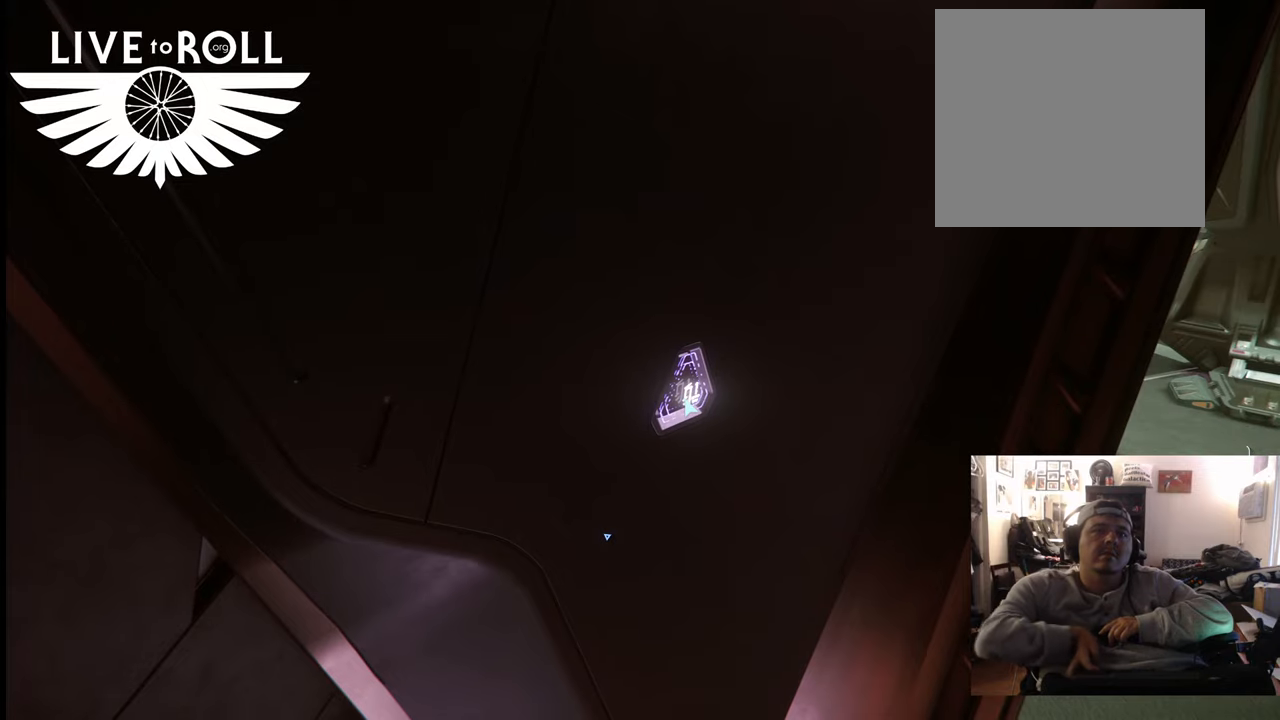
{"buttons": [], "left_stick": "down", "right_stick": "center", "events": [[333, "R1", "up"], [400, "left_stick", "down"]]}
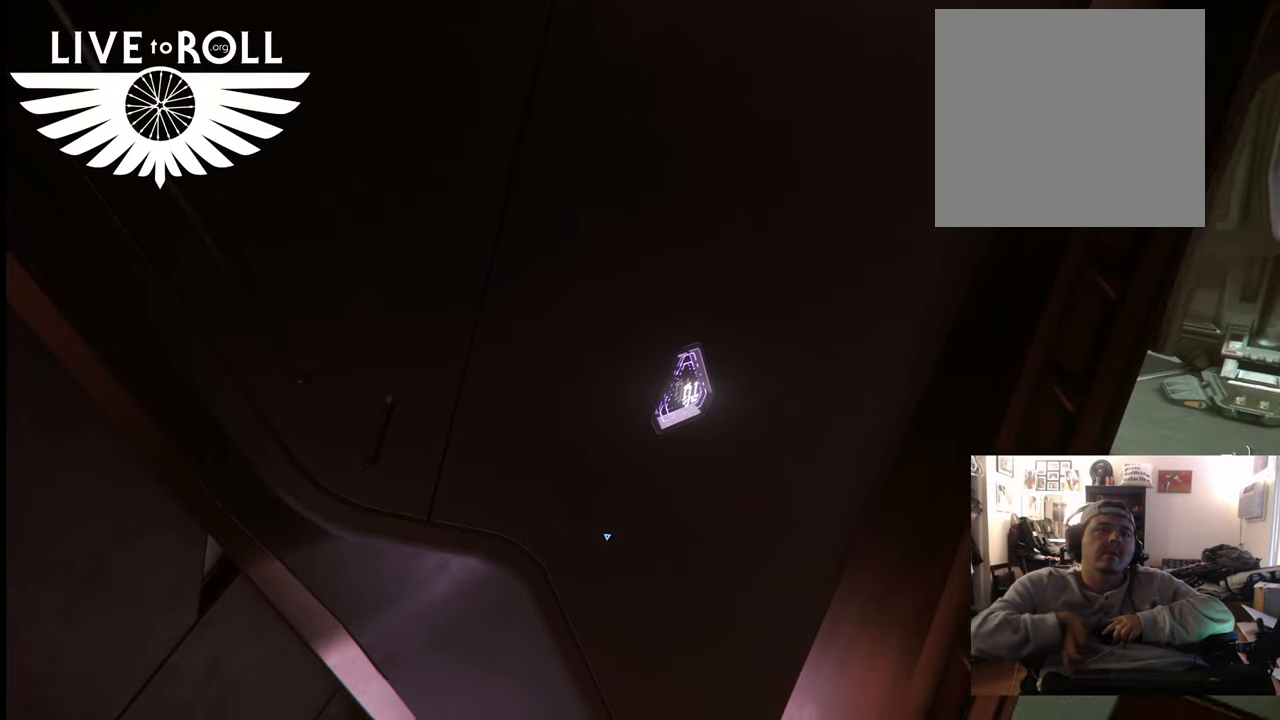
{"buttons": [], "left_stick": "down", "right_stick": "center", "events": []}
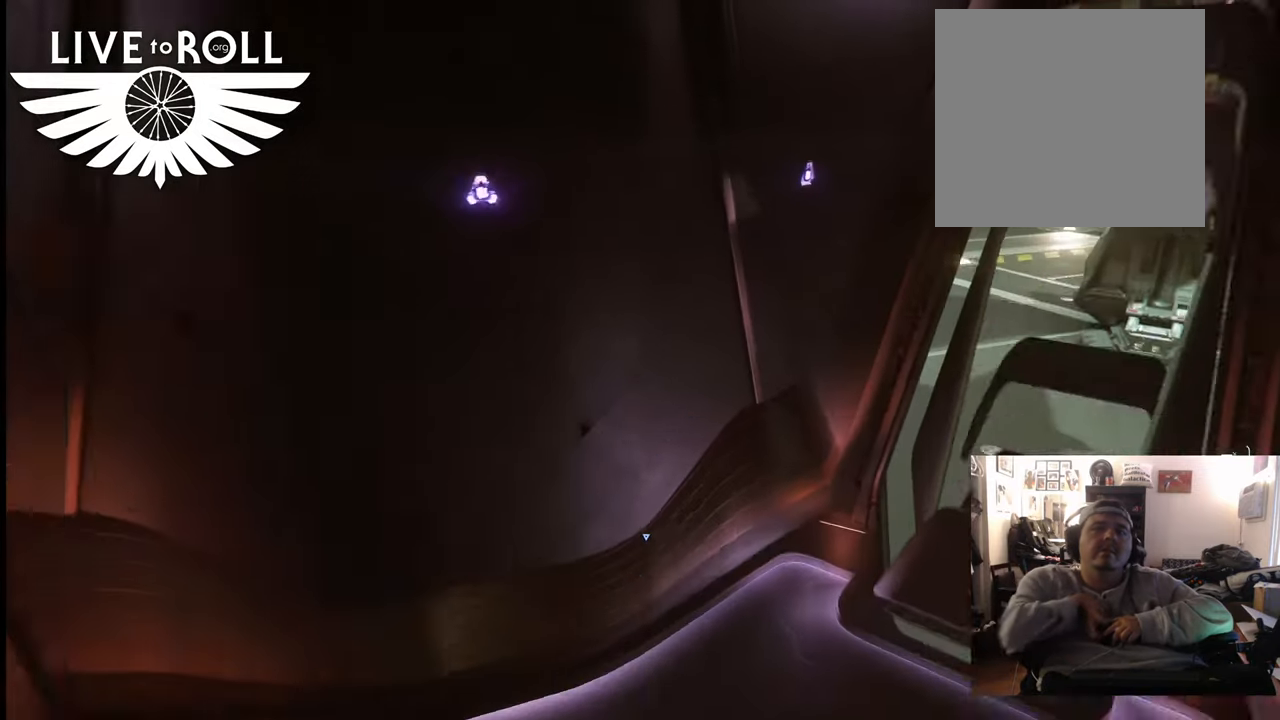
{"buttons": [], "left_stick": "center", "right_stick": "right", "events": [[200, "right_stick", "right"], [233, "left_stick", "down-left"], [433, "left_stick", "center"]]}
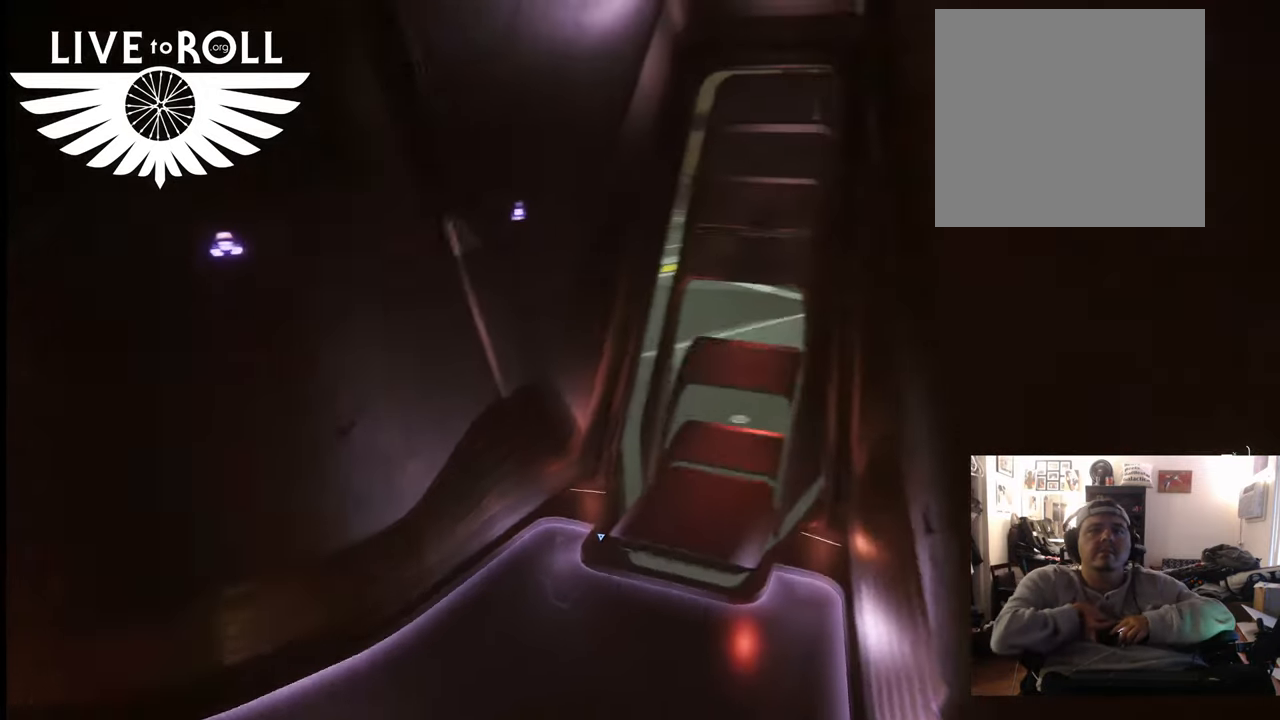
{"buttons": [], "left_stick": "down", "right_stick": "center", "events": [[267, "left_stick", "down"], [433, "right_stick", "center"]]}
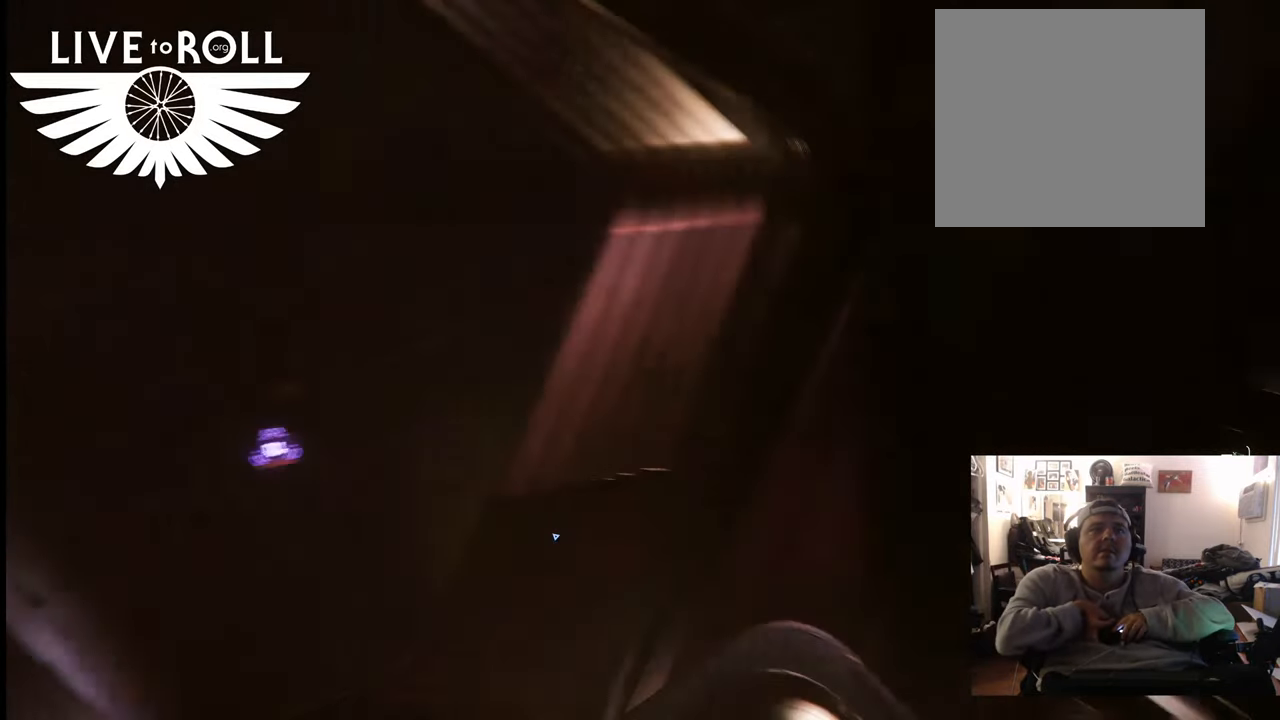
{"buttons": [], "left_stick": "center", "right_stick": "down-right", "events": [[133, "left_stick", "up-right"], [200, "right_stick", "down-right"], [233, "left_stick", "up"], [500, "left_stick", "center"]]}
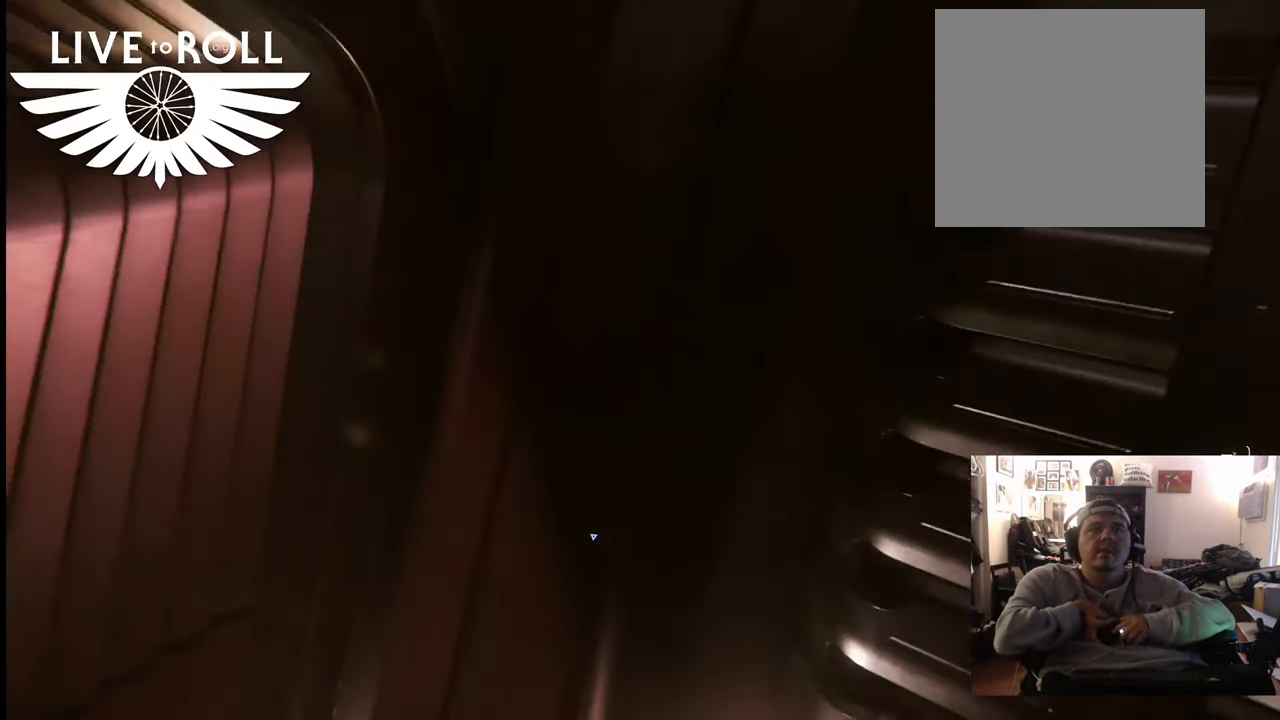
{"buttons": [], "left_stick": "down", "right_stick": "center", "events": [[133, "left_stick", "down"], [133, "right_stick", "right"], [367, "right_stick", "down-right"], [500, "right_stick", "center"]]}
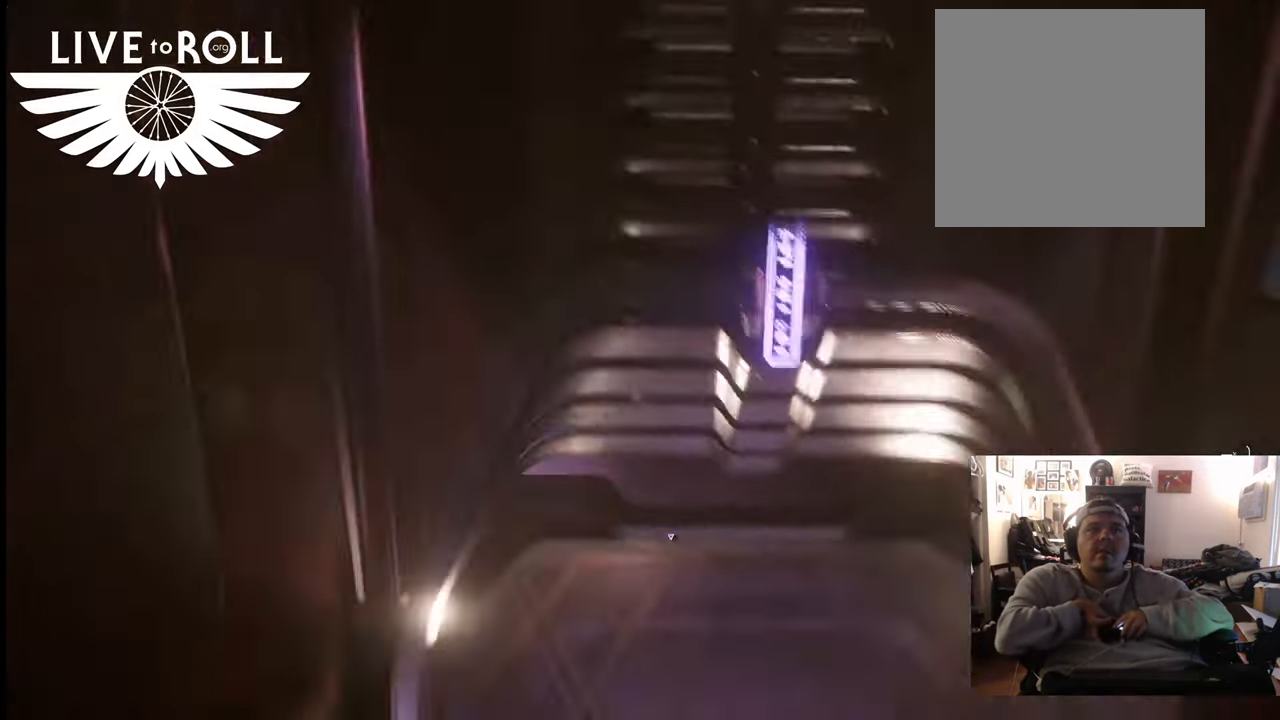
{"buttons": [], "left_stick": "center", "right_stick": "center", "events": [[33, "left_stick", "center"], [200, "left_stick", "up"], [500, "left_stick", "center"]]}
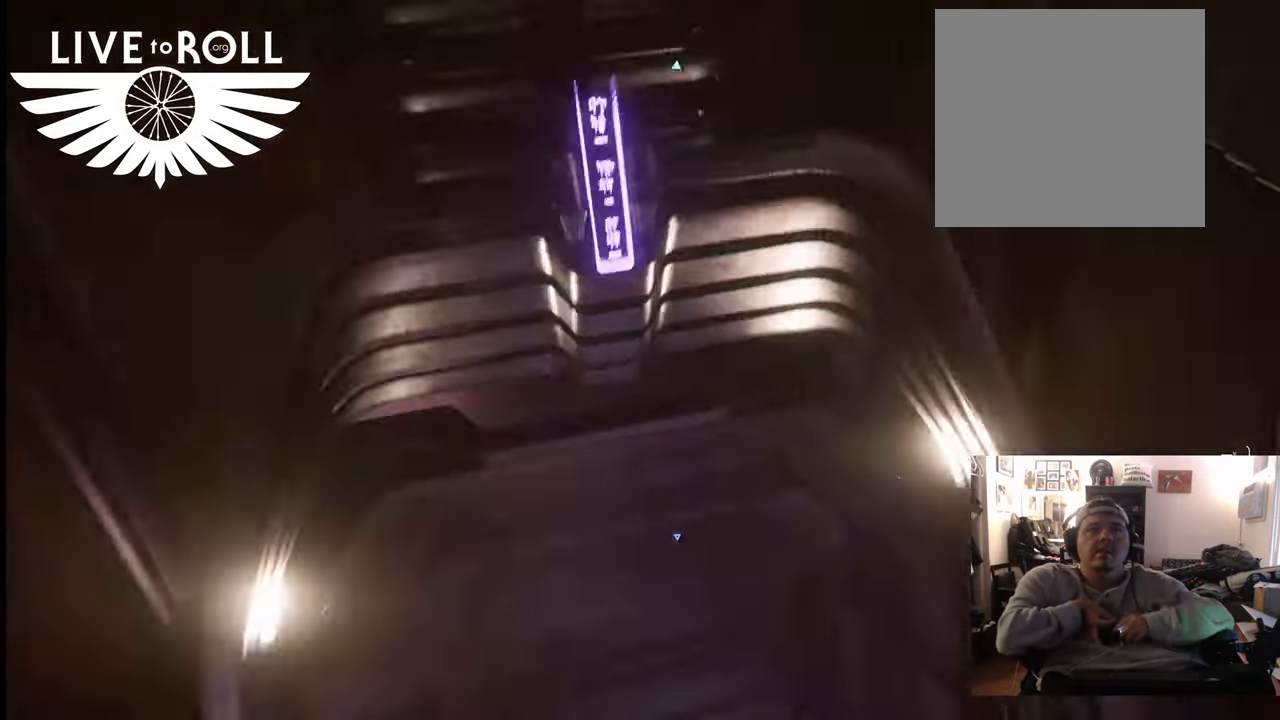
{"buttons": [], "left_stick": "center", "right_stick": "left", "events": [[367, "left_stick", "up"], [500, "left_stick", "center"], [500, "right_stick", "left"]]}
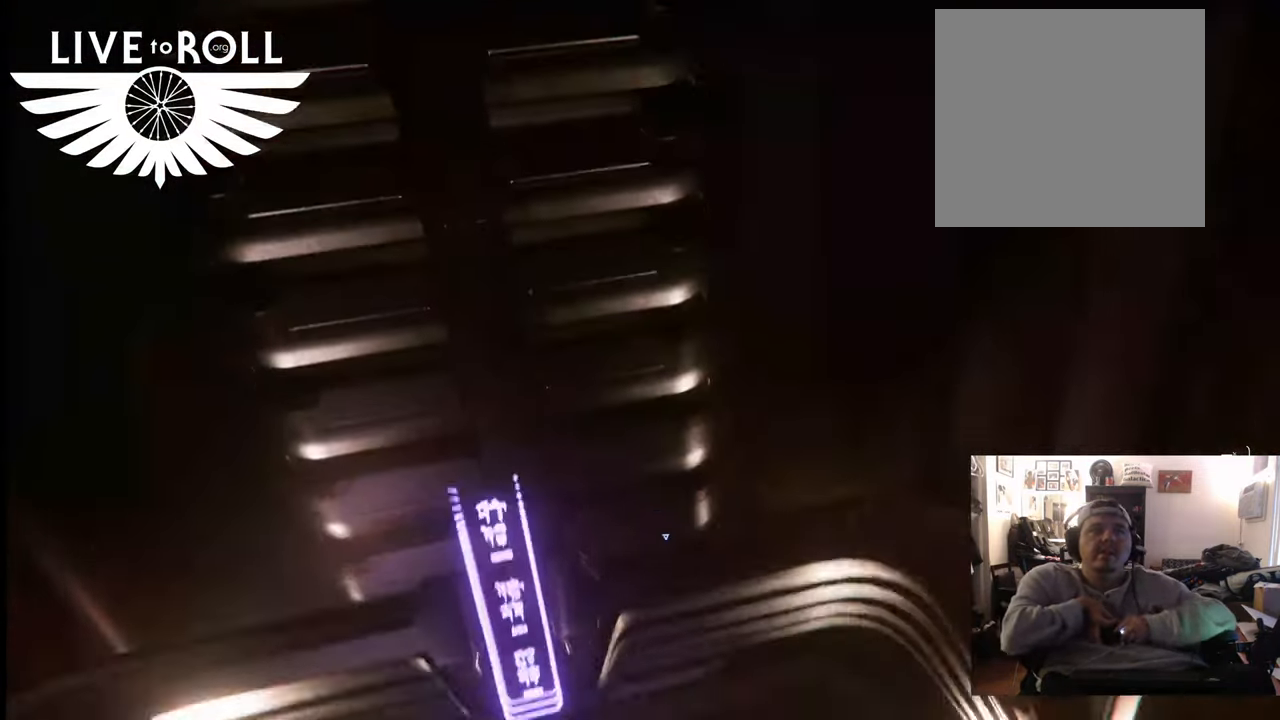
{"buttons": [], "left_stick": "center", "right_stick": "center", "events": [[367, "right_stick", "down-left"], [500, "right_stick", "center"]]}
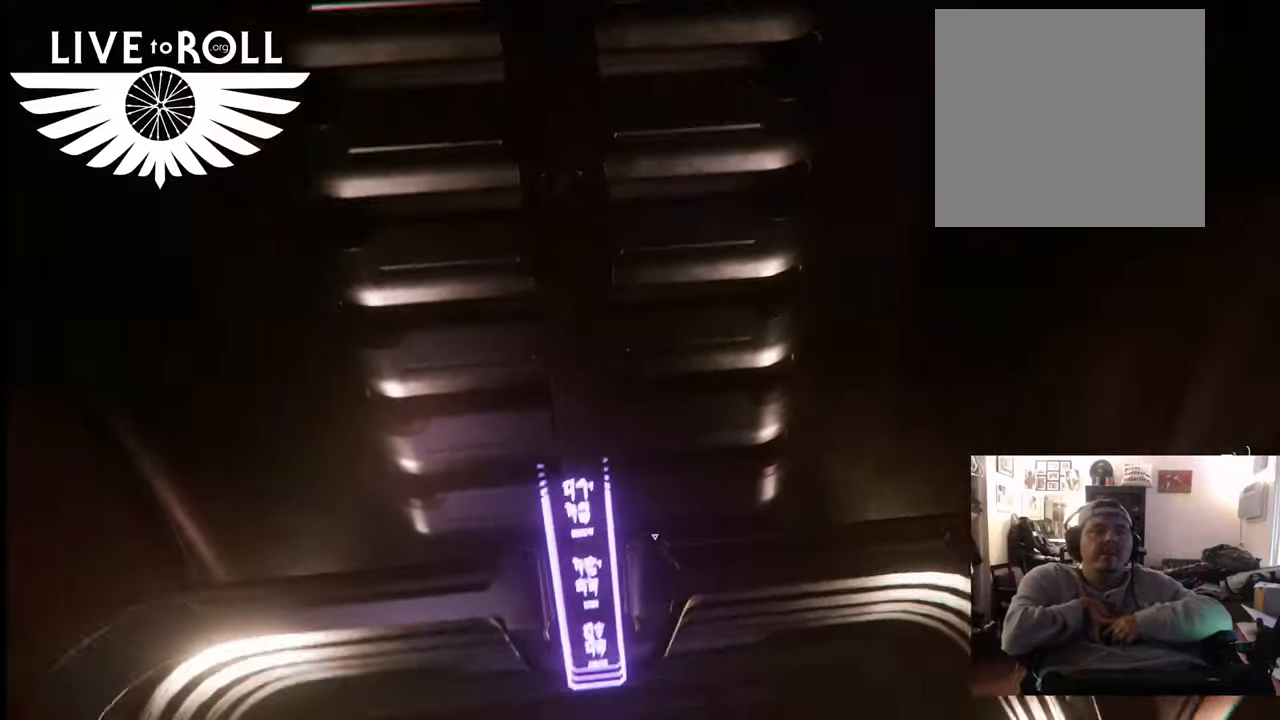
{"buttons": ["R1"], "left_stick": "center", "right_stick": "center", "events": [[233, "R1", "down"]]}
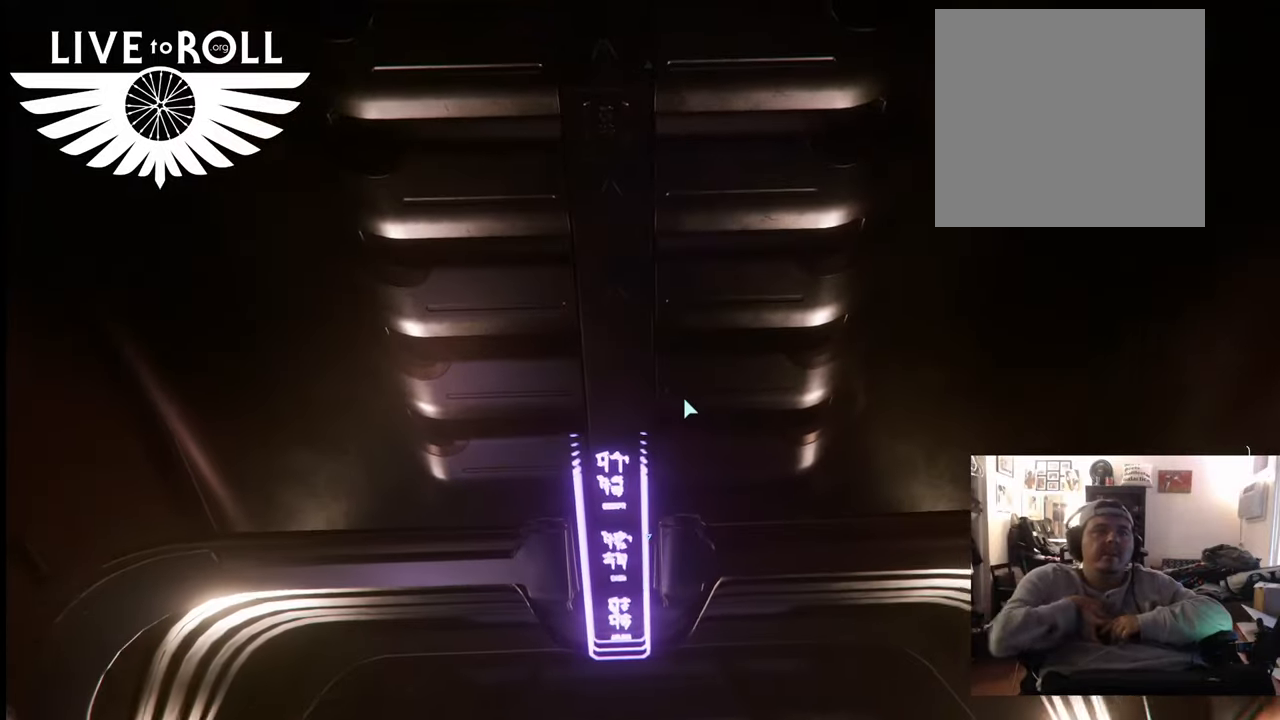
{"buttons": ["R1"], "left_stick": "center", "right_stick": "center", "events": []}
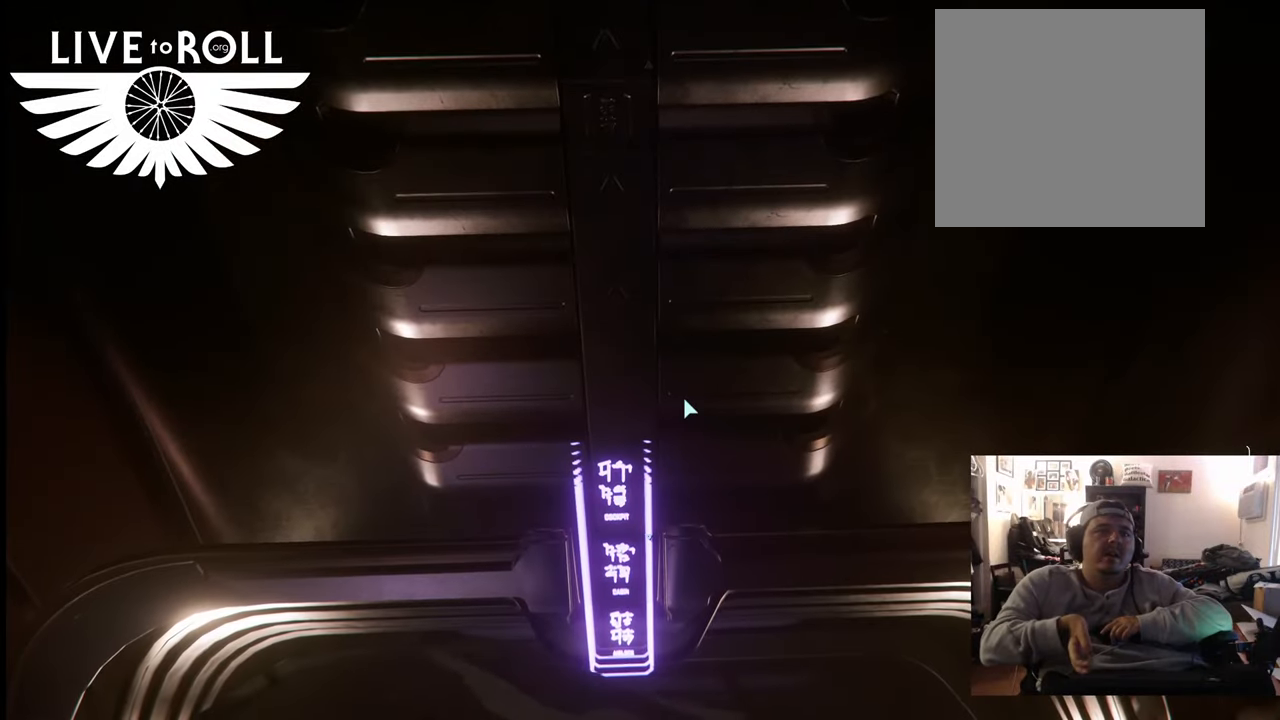
{"buttons": ["R1"], "left_stick": "center", "right_stick": "center", "events": []}
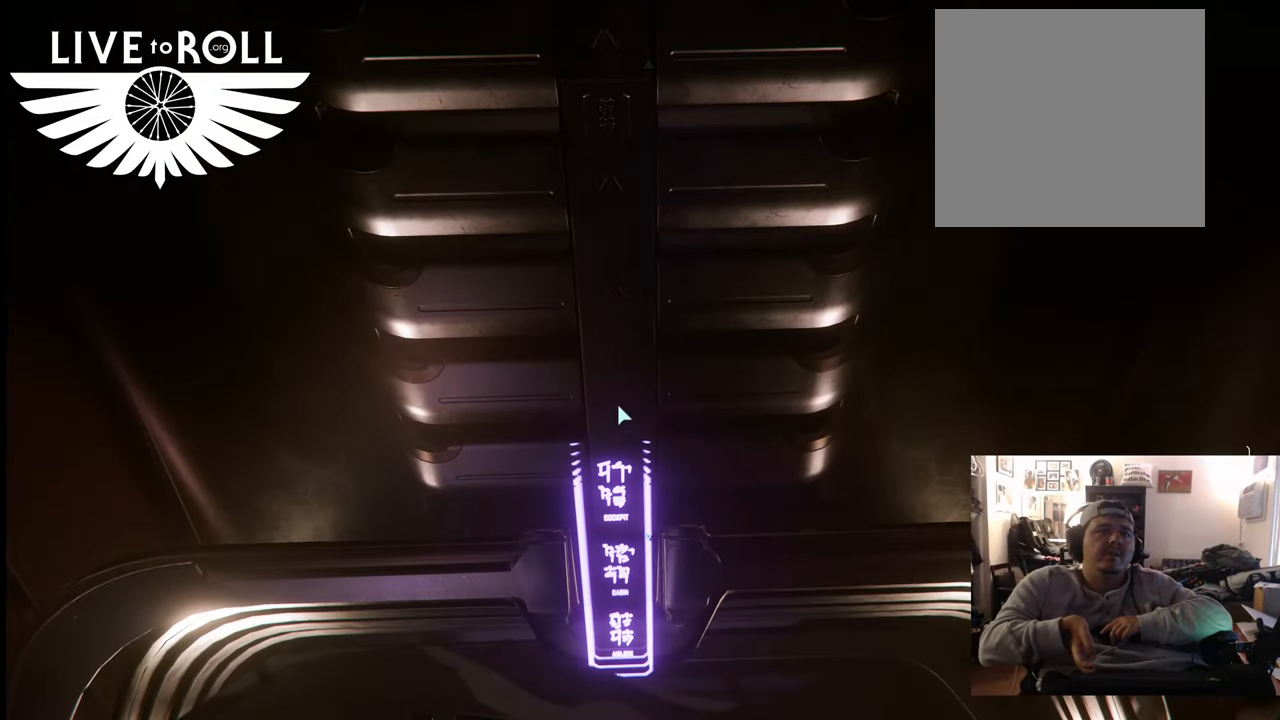
{"buttons": ["R1"], "left_stick": "center", "right_stick": "center", "events": []}
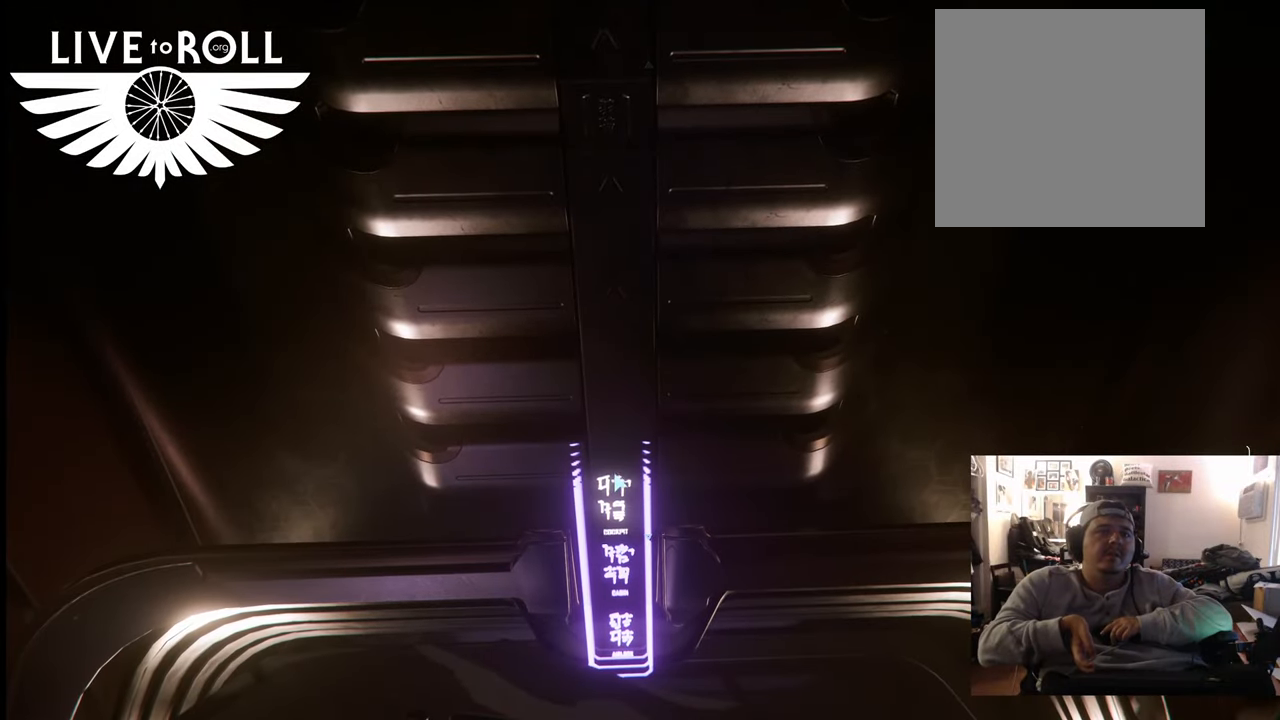
{"buttons": ["R1"], "left_stick": "center", "right_stick": "center", "events": []}